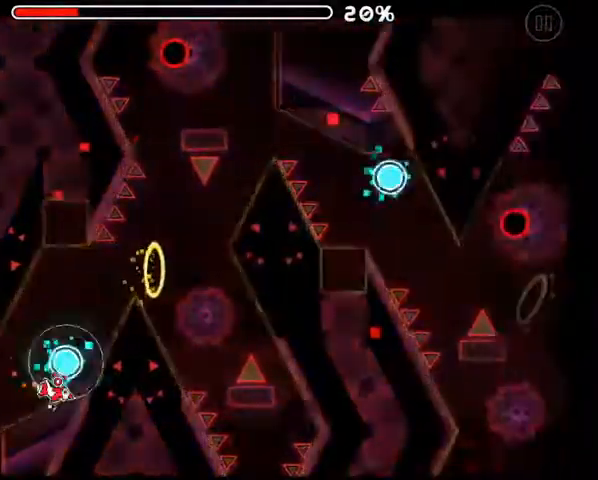
Gameplay with a controller (Xbox layout); each line is a JSON object with the inputs held at the frame after it. "events" lists button and stick changes between this image and that frame as [ms after this image, input, new state], when the widget could be followed in between.
{"buttons": ["A"], "left_stick": "center", "right_stick": "center", "events": [[100, "A", "up"], [467, "A", "down"]]}
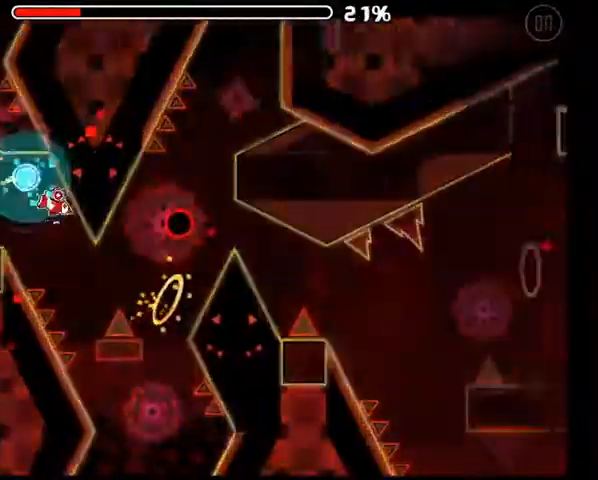
{"buttons": ["A"], "left_stick": "center", "right_stick": "center", "events": [[67, "A", "up"], [500, "A", "down"]]}
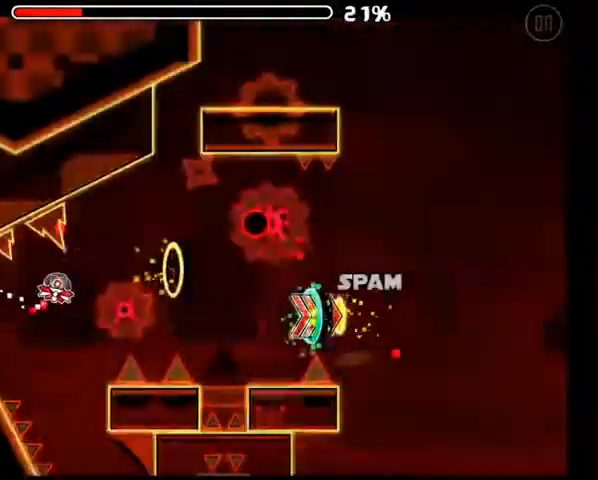
{"buttons": ["A"], "left_stick": "center", "right_stick": "center", "events": [[67, "A", "up"], [167, "A", "down"], [233, "A", "up"], [333, "A", "down"], [367, "A", "up"], [467, "A", "down"]]}
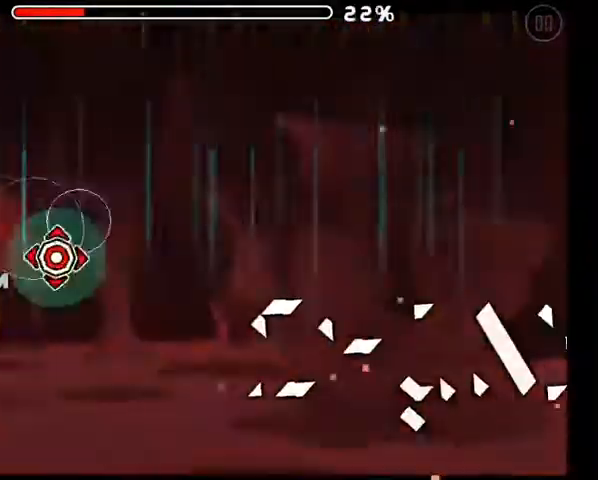
{"buttons": ["A"], "left_stick": "center", "right_stick": "center", "events": [[33, "A", "up"], [100, "A", "down"], [167, "A", "up"], [233, "A", "down"], [300, "A", "up"], [367, "A", "down"], [433, "A", "up"], [500, "A", "down"]]}
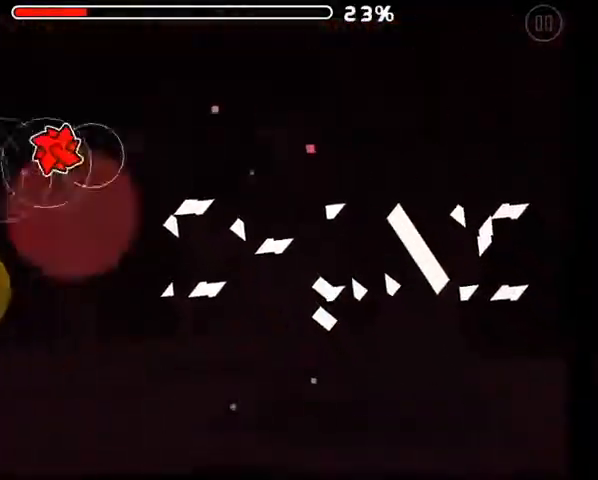
{"buttons": [], "left_stick": "center", "right_stick": "center", "events": [[67, "A", "up"], [167, "A", "down"], [200, "A", "up"], [300, "A", "down"], [333, "A", "up"], [433, "A", "down"], [500, "A", "up"]]}
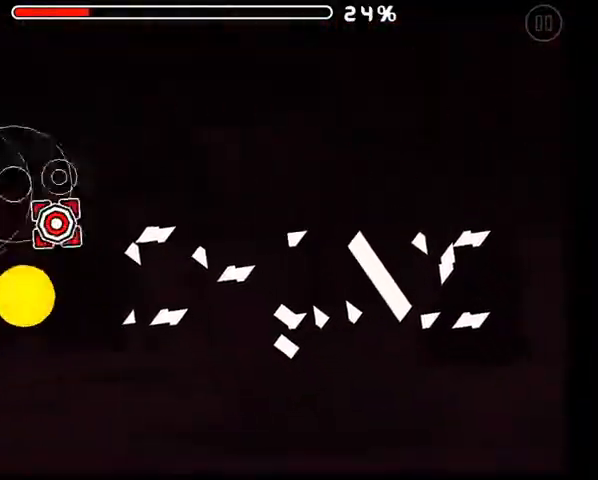
{"buttons": [], "left_stick": "center", "right_stick": "center", "events": [[67, "A", "down"], [100, "A", "up"], [167, "A", "down"], [233, "A", "up"], [300, "A", "down"], [367, "A", "up"], [433, "A", "down"], [500, "A", "up"]]}
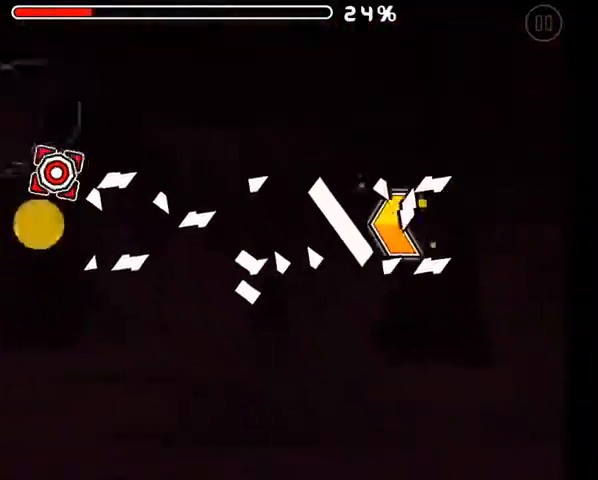
{"buttons": [], "left_stick": "center", "right_stick": "center", "events": [[100, "A", "down"], [133, "A", "up"], [233, "A", "down"], [300, "A", "up"], [367, "A", "down"], [433, "A", "up"]]}
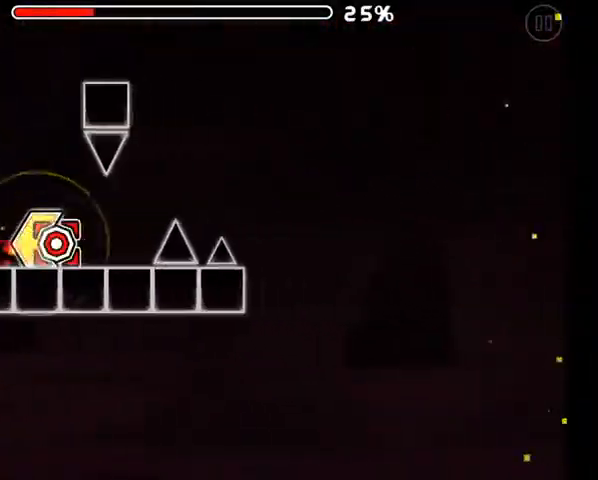
{"buttons": [], "left_stick": "center", "right_stick": "center", "events": [[167, "A", "down"], [267, "A", "up"]]}
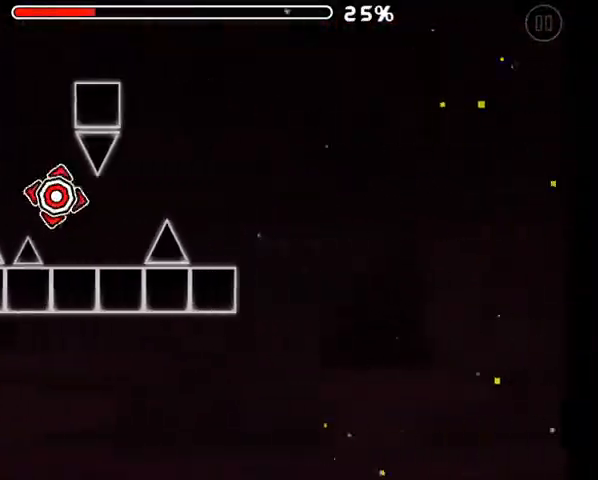
{"buttons": [], "left_stick": "center", "right_stick": "center", "events": [[167, "A", "down"], [267, "A", "up"]]}
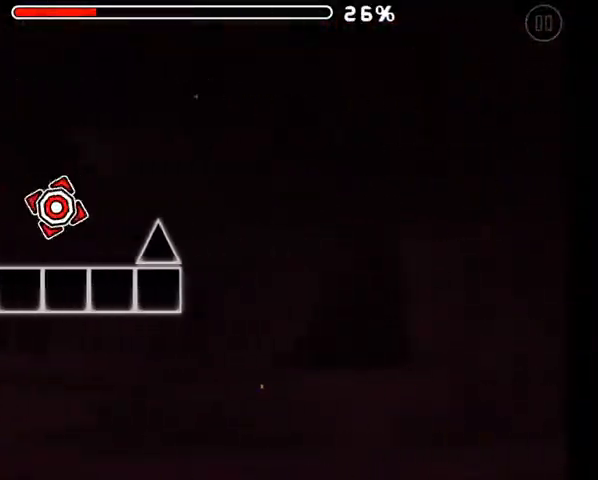
{"buttons": ["A"], "left_stick": "center", "right_stick": "center", "events": [[133, "A", "down"]]}
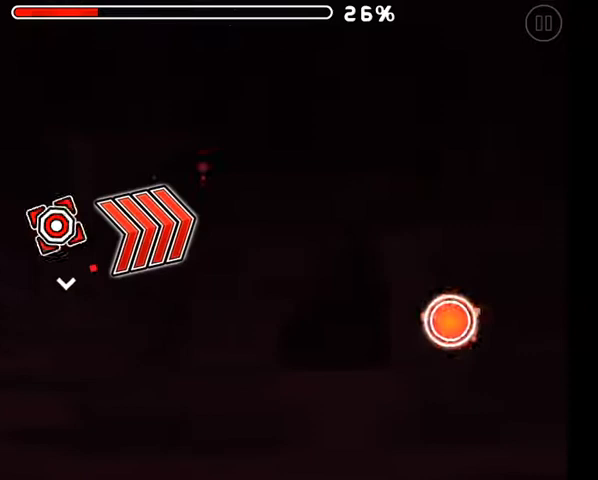
{"buttons": ["A"], "left_stick": "center", "right_stick": "center", "events": [[200, "A", "up"], [367, "A", "down"]]}
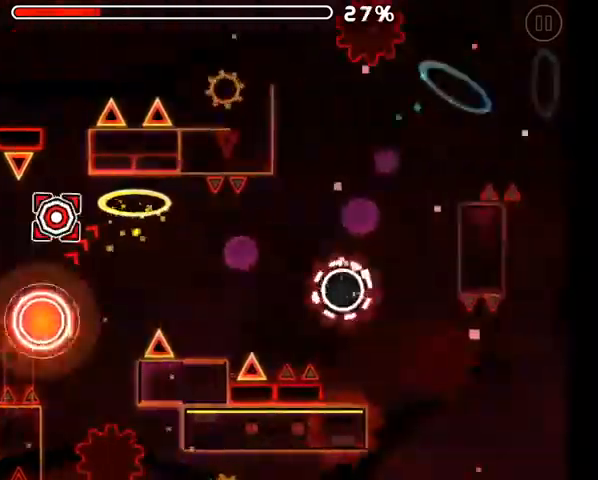
{"buttons": [], "left_stick": "center", "right_stick": "center", "events": [[133, "A", "up"], [267, "A", "down"], [367, "A", "up"]]}
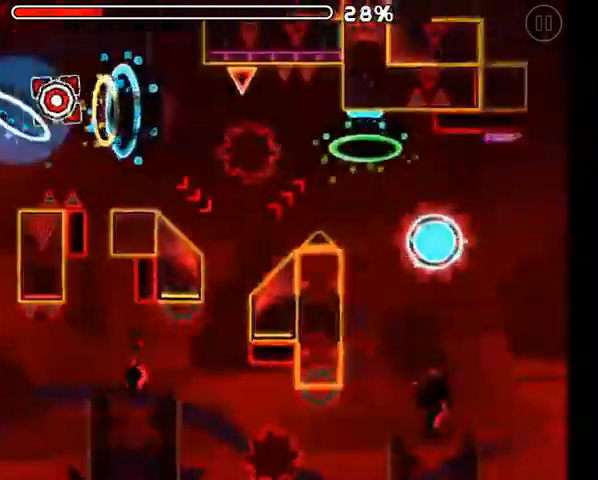
{"buttons": ["A"], "left_stick": "center", "right_stick": "center", "events": [[33, "A", "down"], [233, "A", "up"], [433, "A", "down"]]}
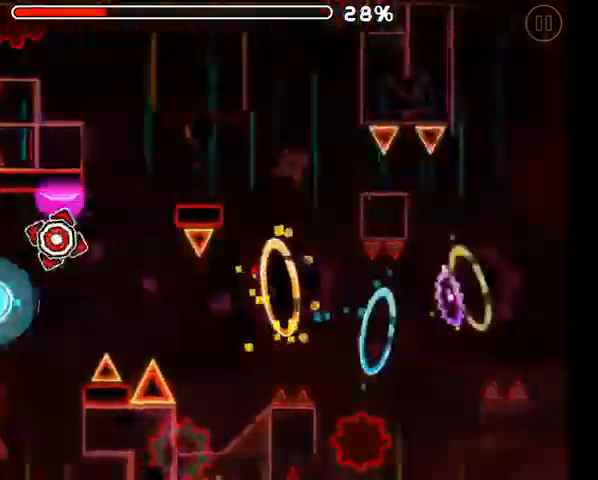
{"buttons": [], "left_stick": "center", "right_stick": "center", "events": [[67, "A", "up"], [267, "A", "down"], [300, "A", "up"], [400, "A", "down"], [467, "A", "up"]]}
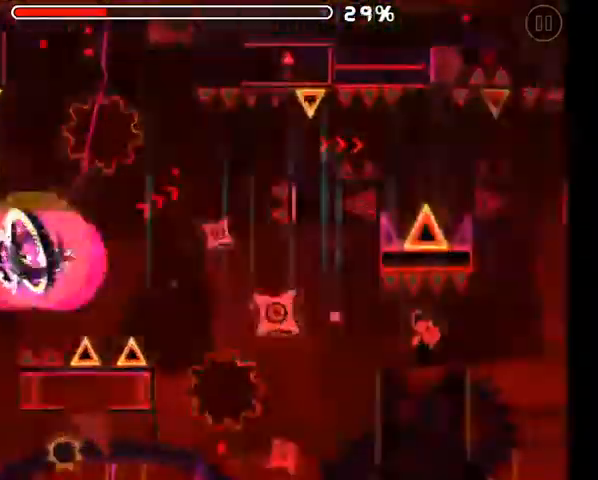
{"buttons": [], "left_stick": "center", "right_stick": "center", "events": [[233, "A", "down"], [267, "A", "up"], [367, "A", "down"], [433, "A", "up"]]}
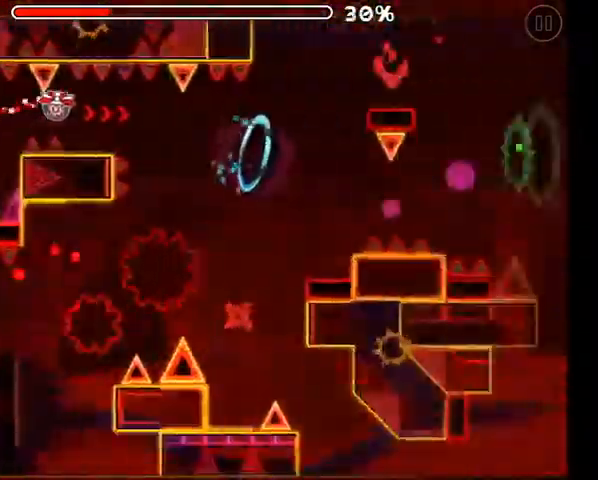
{"buttons": [], "left_stick": "center", "right_stick": "center", "events": [[33, "A", "down"], [67, "A", "up"], [100, "A", "down"], [200, "A", "up"], [333, "A", "down"], [400, "A", "up"]]}
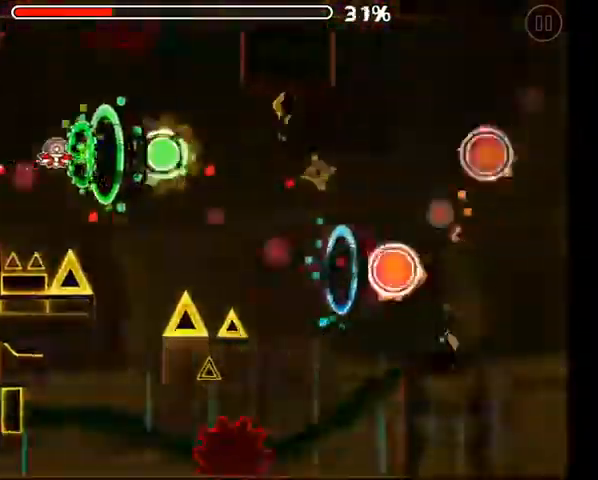
{"buttons": ["A"], "left_stick": "center", "right_stick": "center", "events": [[33, "A", "down"], [100, "A", "up"], [300, "A", "down"], [367, "A", "up"], [467, "A", "down"]]}
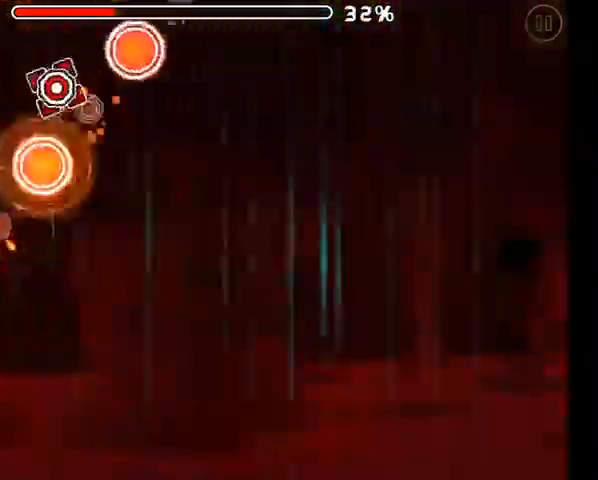
{"buttons": [], "left_stick": "center", "right_stick": "center", "events": [[33, "A", "up"], [100, "A", "down"], [167, "A", "up"], [233, "A", "down"], [300, "A", "up"]]}
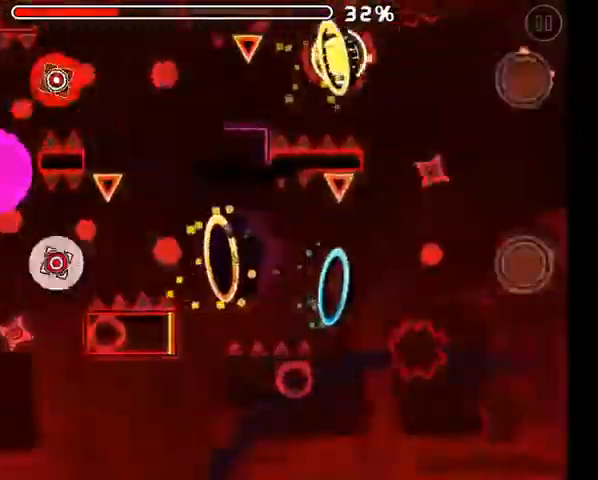
{"buttons": [], "left_stick": "center", "right_stick": "center", "events": [[167, "A", "down"], [233, "A", "up"], [300, "A", "down"], [400, "A", "up"]]}
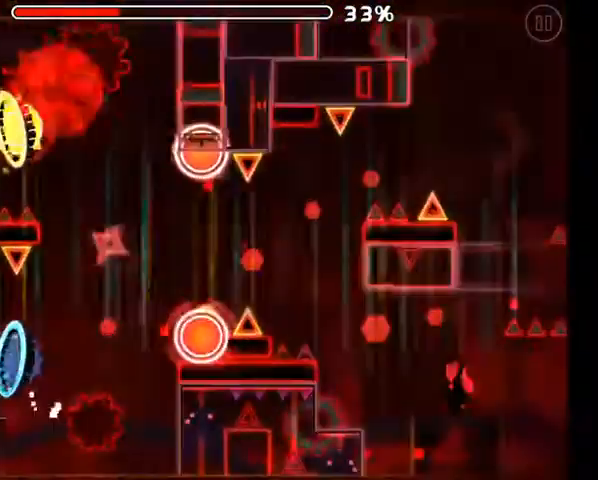
{"buttons": [], "left_stick": "center", "right_stick": "center", "events": [[33, "A", "down"], [100, "A", "up"], [200, "A", "down"], [267, "A", "up"]]}
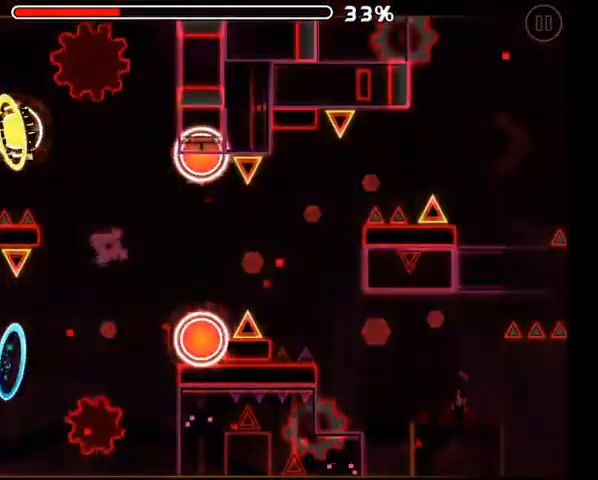
{"buttons": [], "left_stick": "center", "right_stick": "center", "events": [[33, "A", "down"], [100, "A", "up"]]}
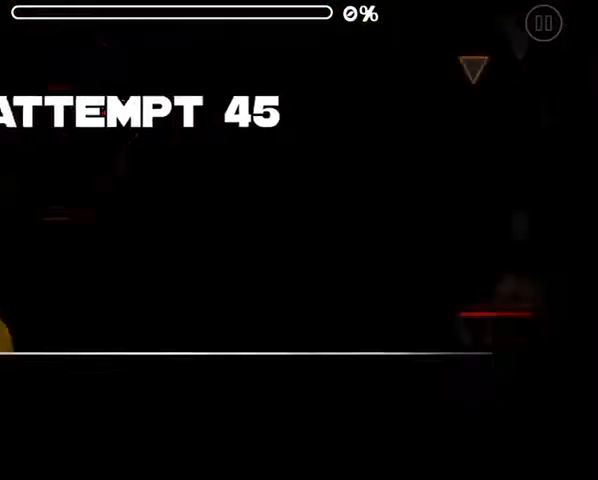
{"buttons": [], "left_stick": "center", "right_stick": "center", "events": []}
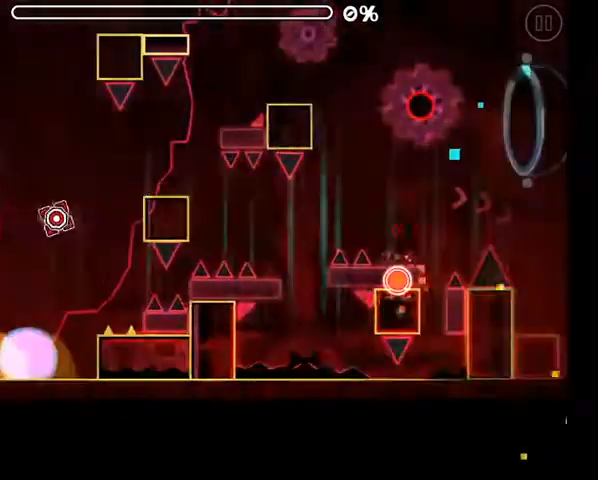
{"buttons": [], "left_stick": "center", "right_stick": "center"}
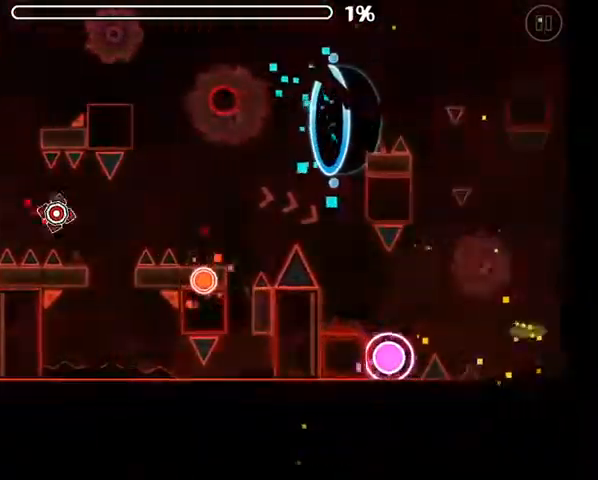
{"buttons": ["A"], "left_stick": "center", "right_stick": "center", "events": [[133, "A", "down"]]}
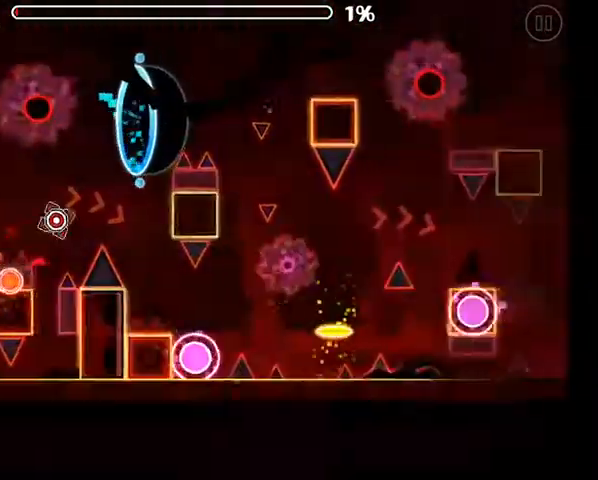
{"buttons": ["A"], "left_stick": "center", "right_stick": "center", "events": [[133, "A", "up"], [367, "A", "down"]]}
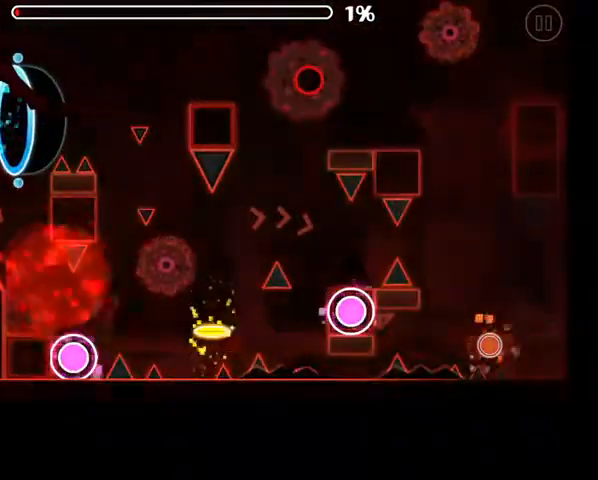
{"buttons": [], "left_stick": "center", "right_stick": "center", "events": [[133, "A", "up"]]}
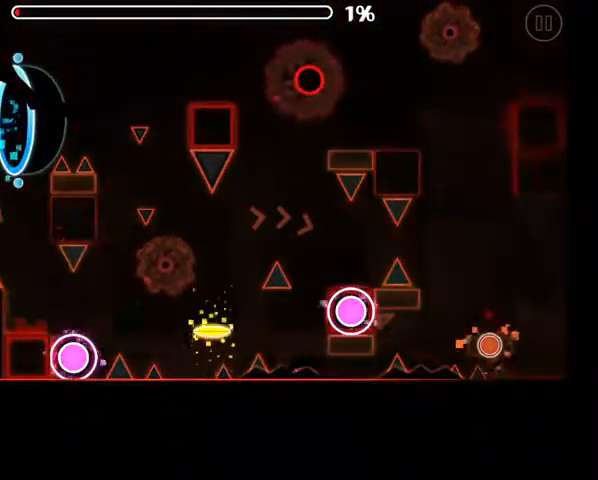
{"buttons": [], "left_stick": "center", "right_stick": "center", "events": []}
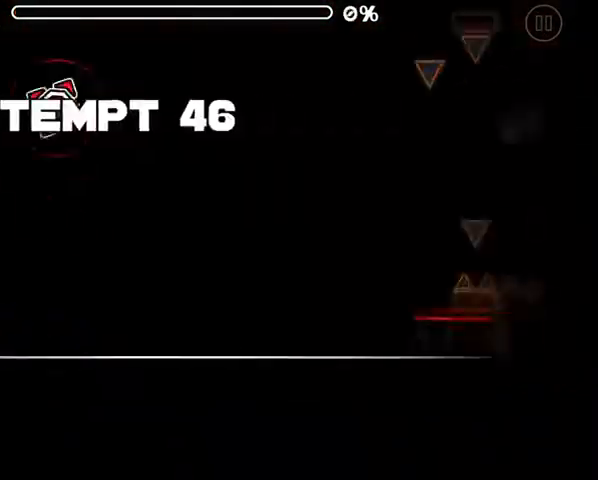
{"buttons": [], "left_stick": "center", "right_stick": "center", "events": []}
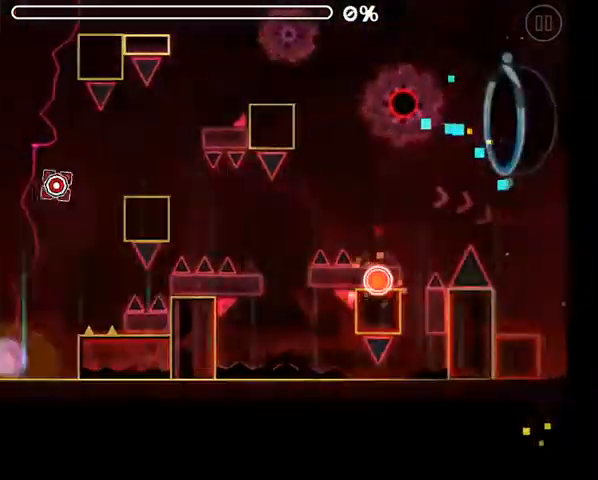
{"buttons": [], "left_stick": "center", "right_stick": "center", "events": []}
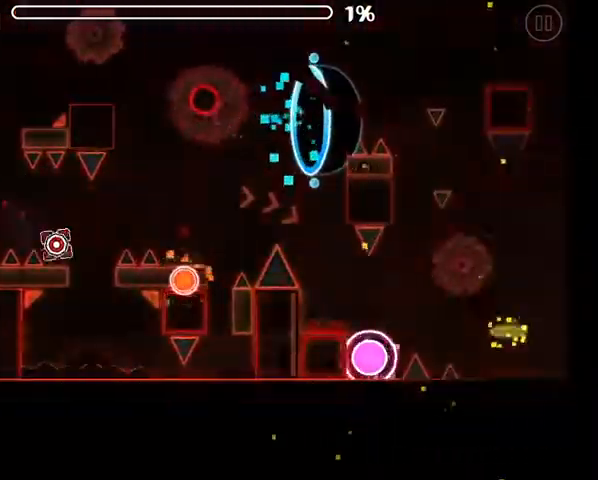
{"buttons": ["A"], "left_stick": "center", "right_stick": "center", "events": [[33, "A", "down"]]}